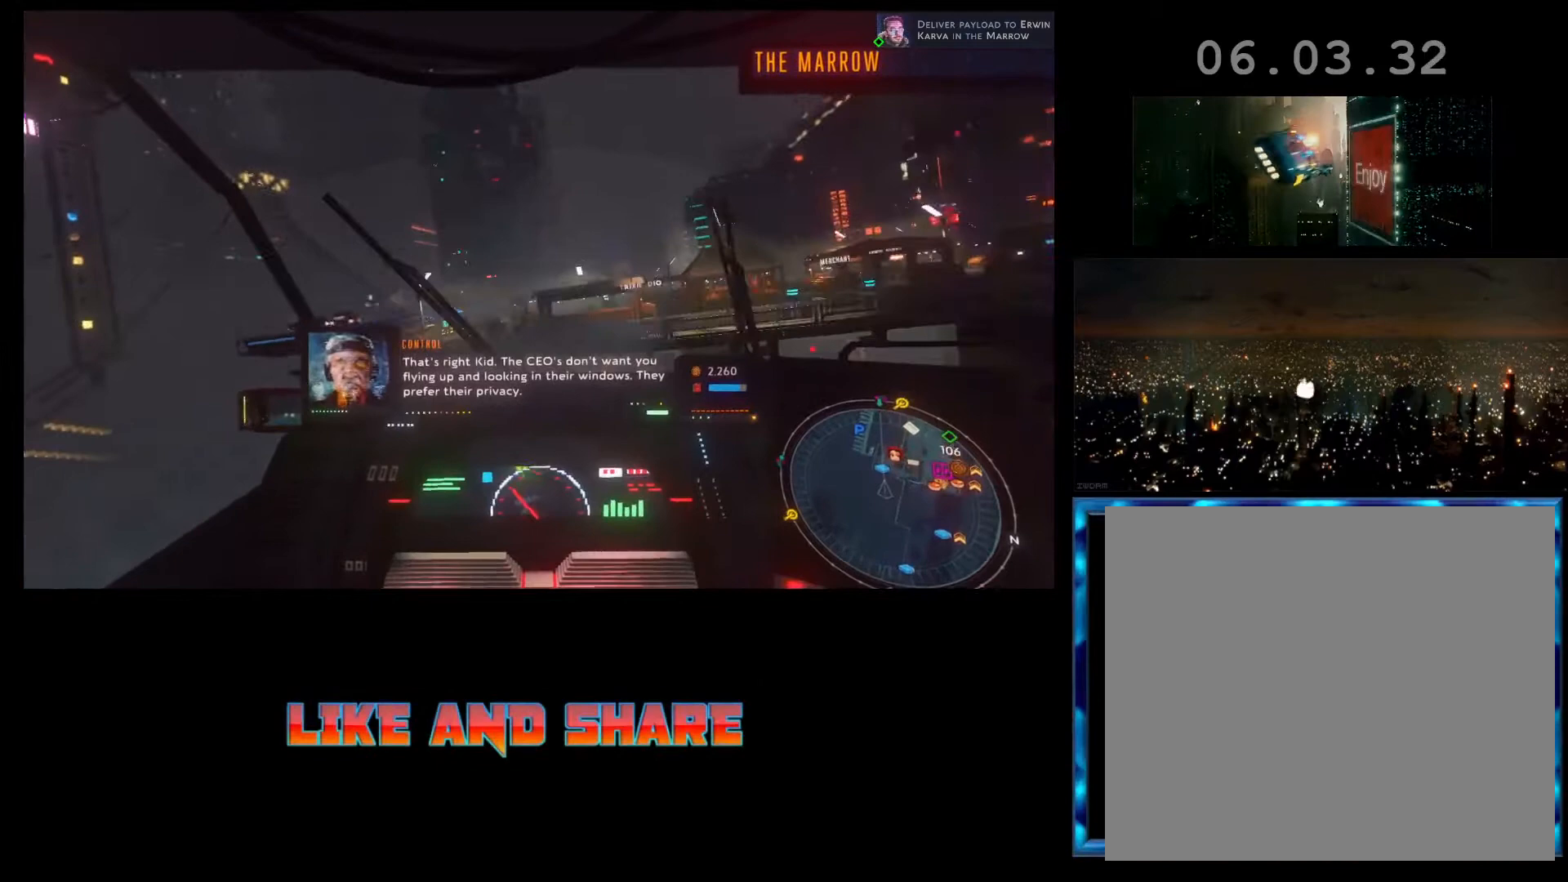
Gameplay with a controller (Xbox layout); each line is a JSON object with the inputs held at the frame after it. "events" lists button and stick changes between this image and that frame as [ms after this image, input, new state], when the widget could be followed in between. Not read: right_stick.
{"buttons": [], "left_stick": "left", "events": [[100, "R1", "up"], [267, "left_stick", "left"]]}
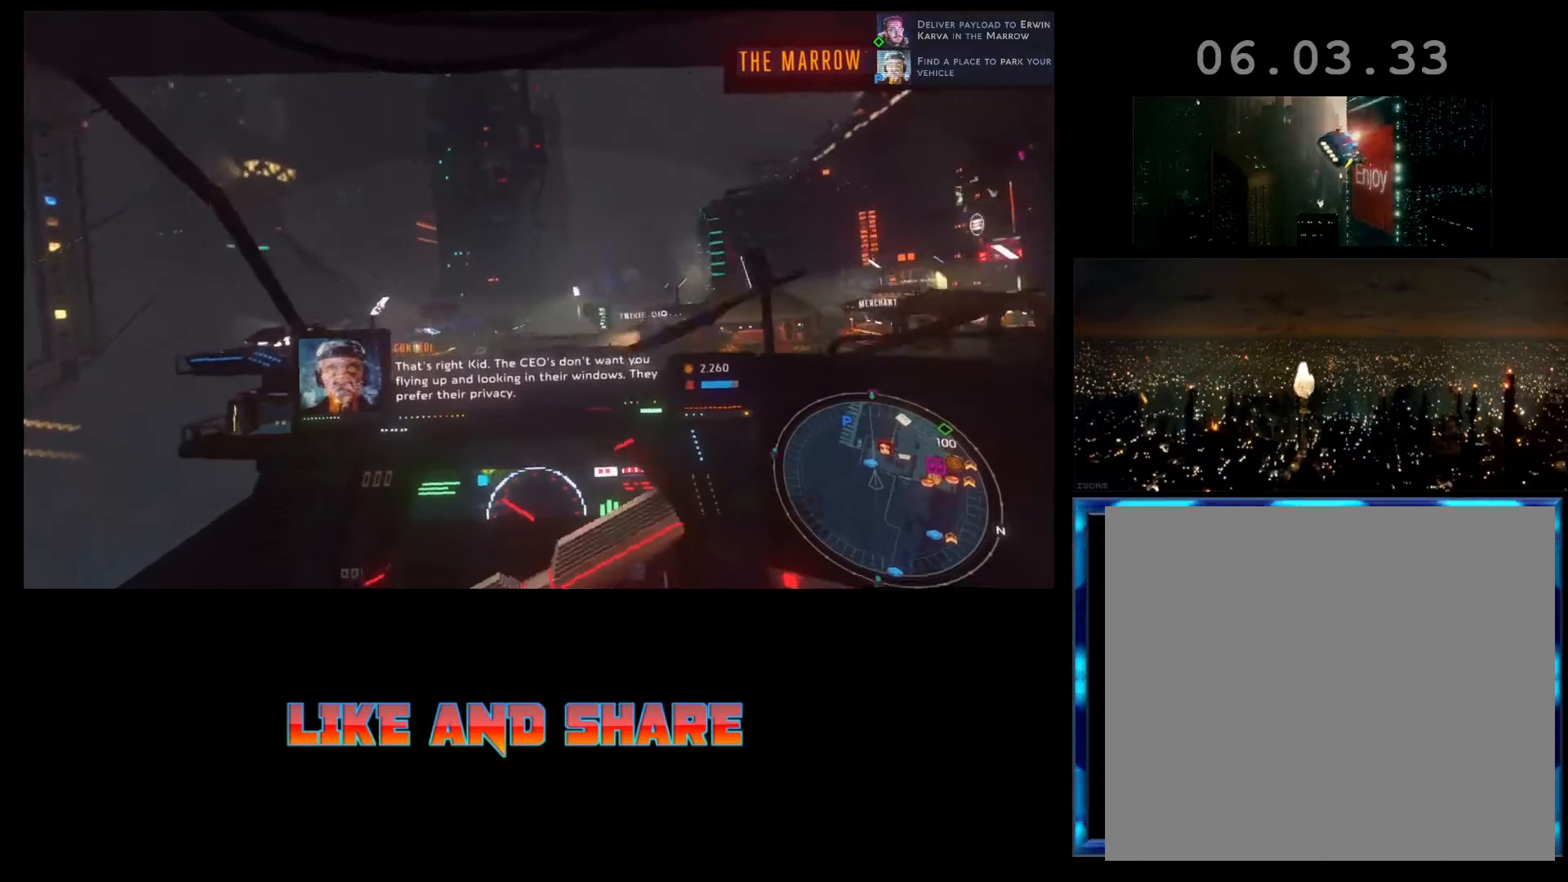
{"buttons": ["R1"], "left_stick": "center", "events": [[367, "left_stick", "center"], [400, "R1", "down"]]}
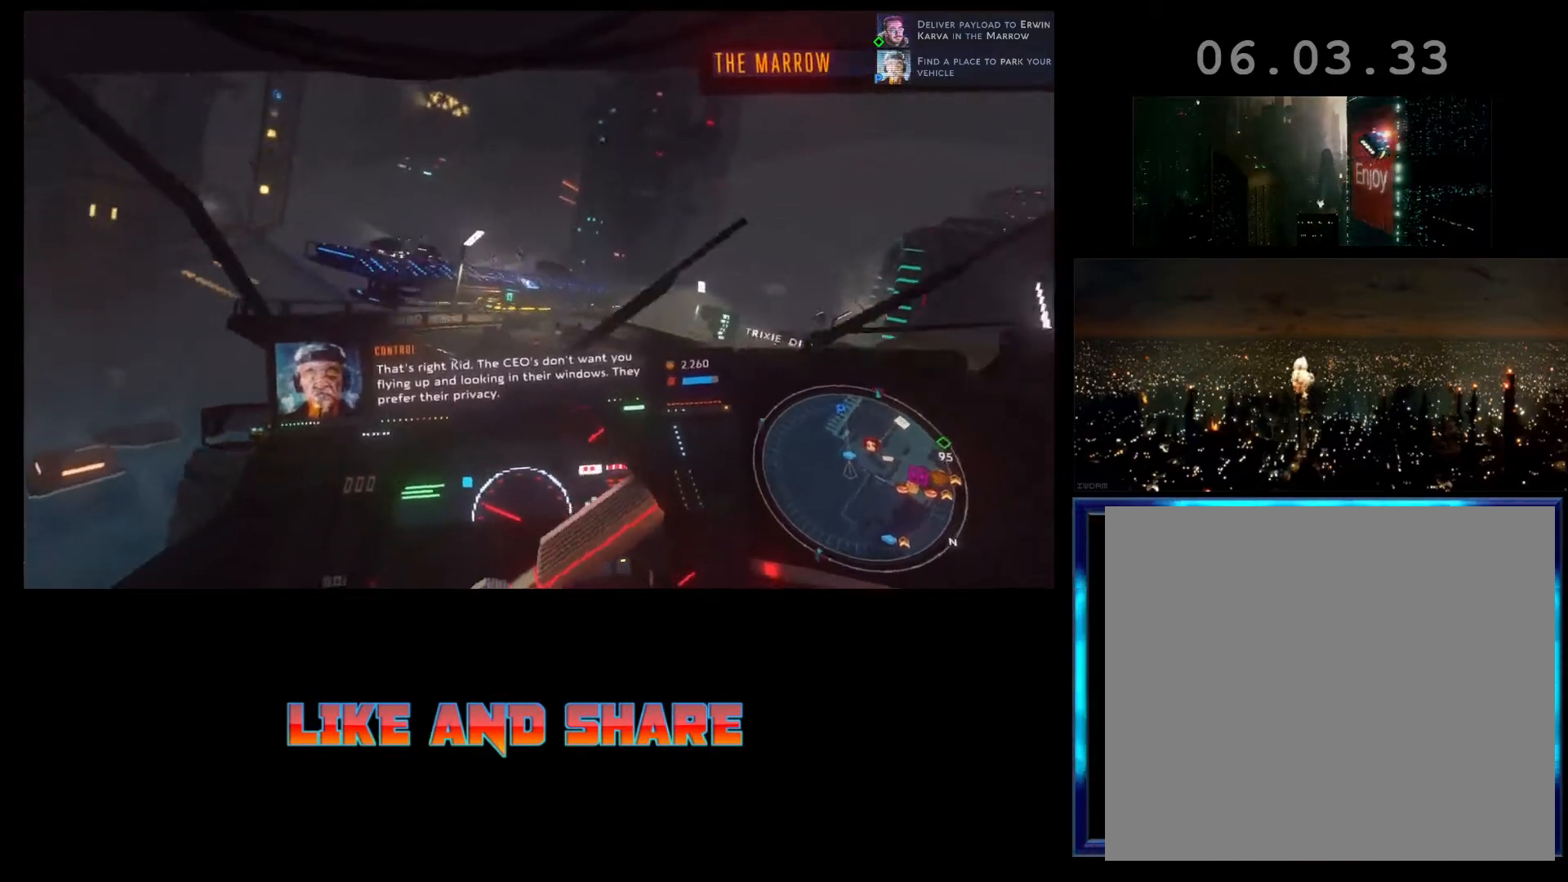
{"buttons": ["R1"], "left_stick": "center", "events": []}
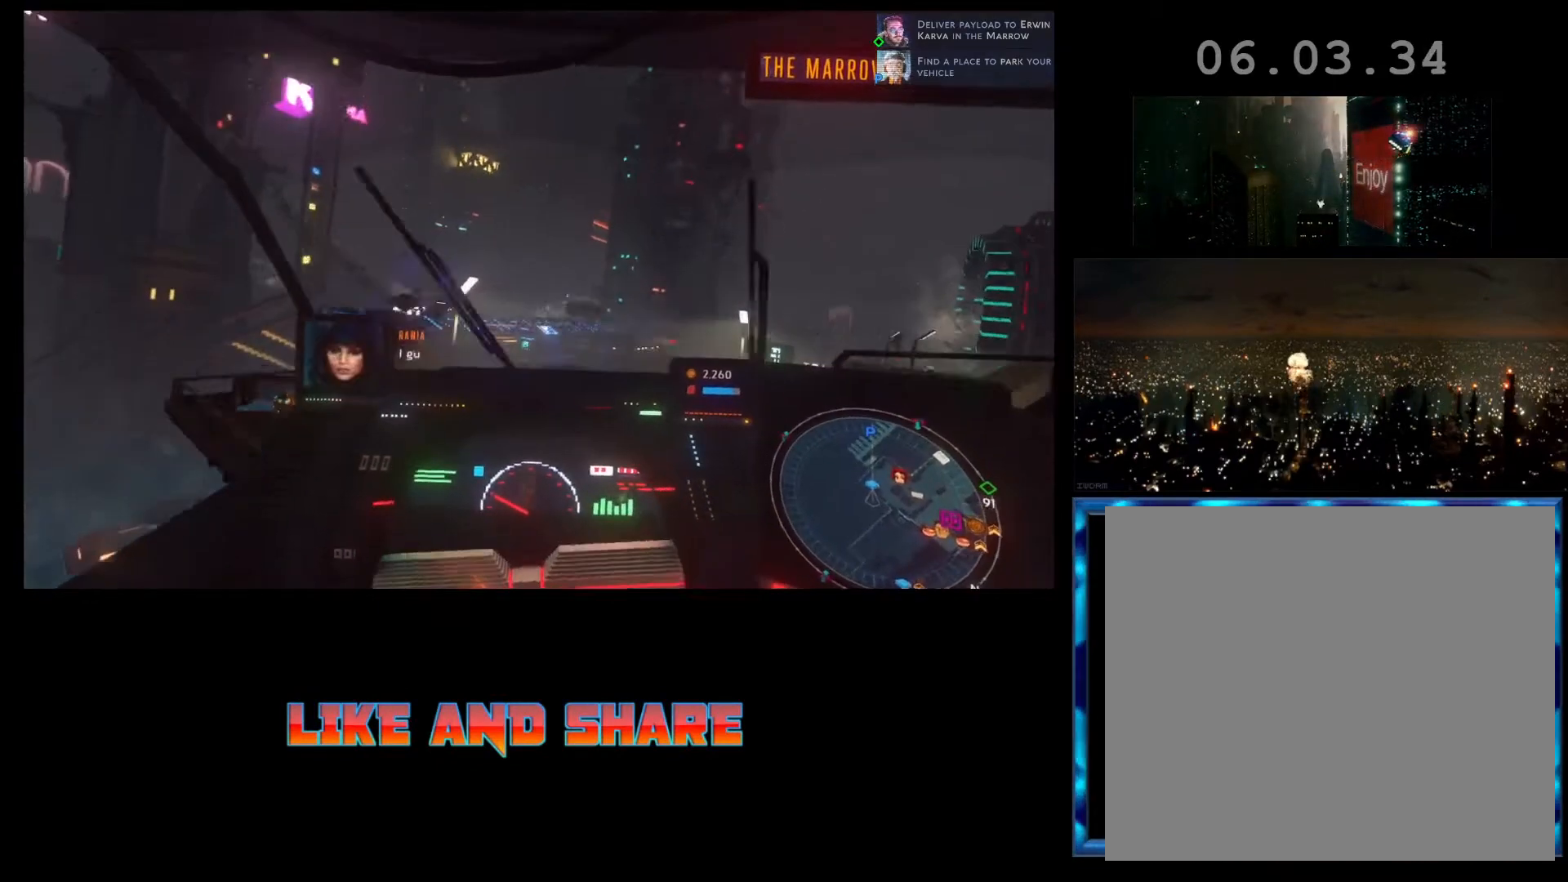
{"buttons": ["R1"], "left_stick": "center", "events": []}
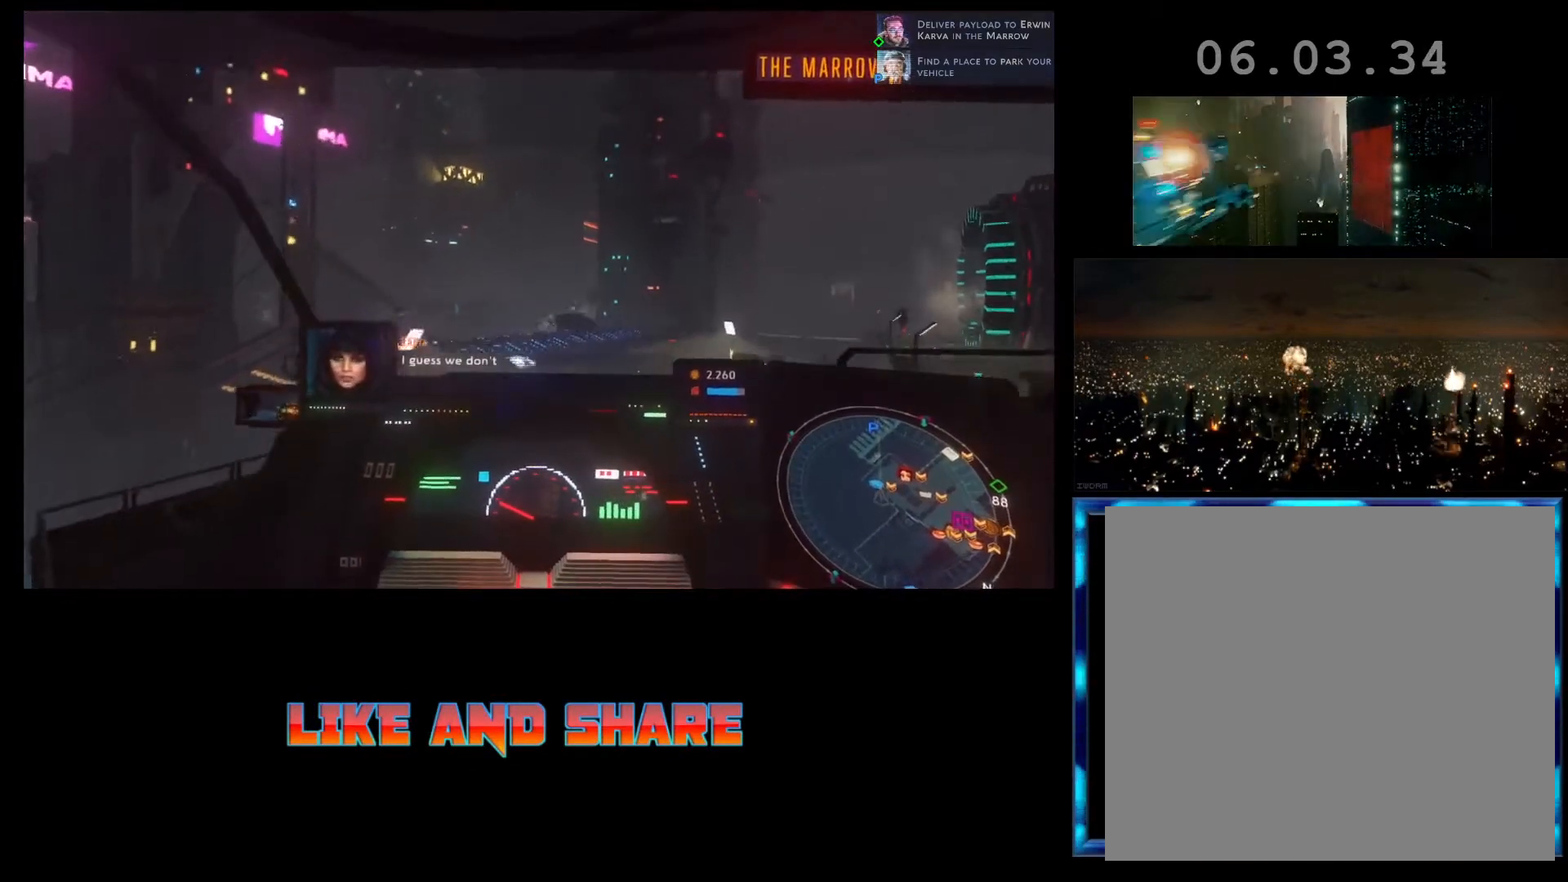
{"buttons": ["R1"], "left_stick": "center", "events": []}
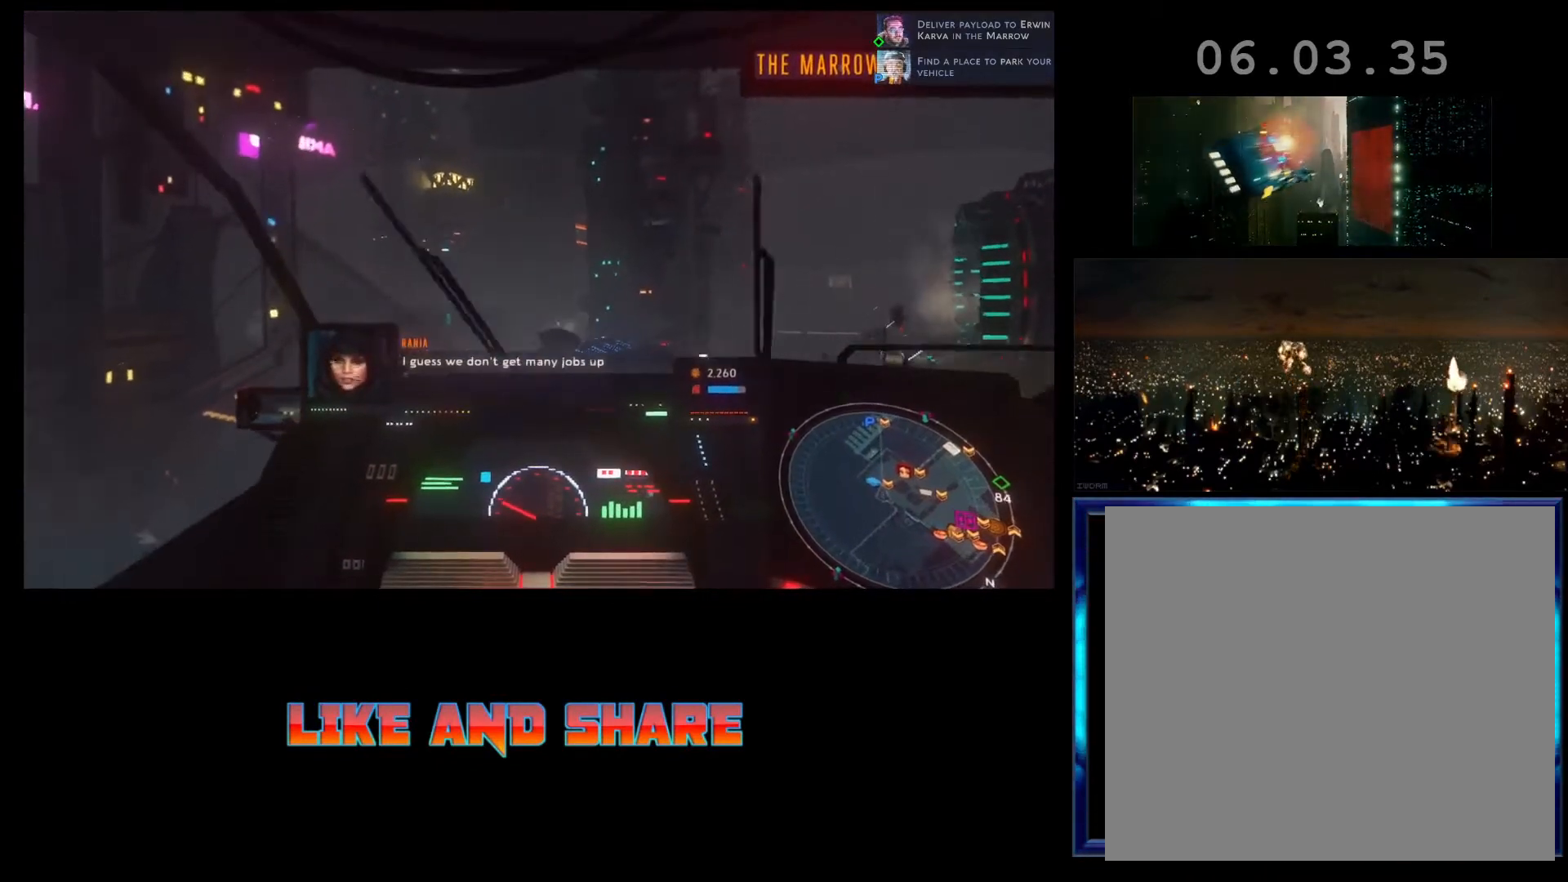
{"buttons": [], "left_stick": "center", "events": [[67, "R1", "up"]]}
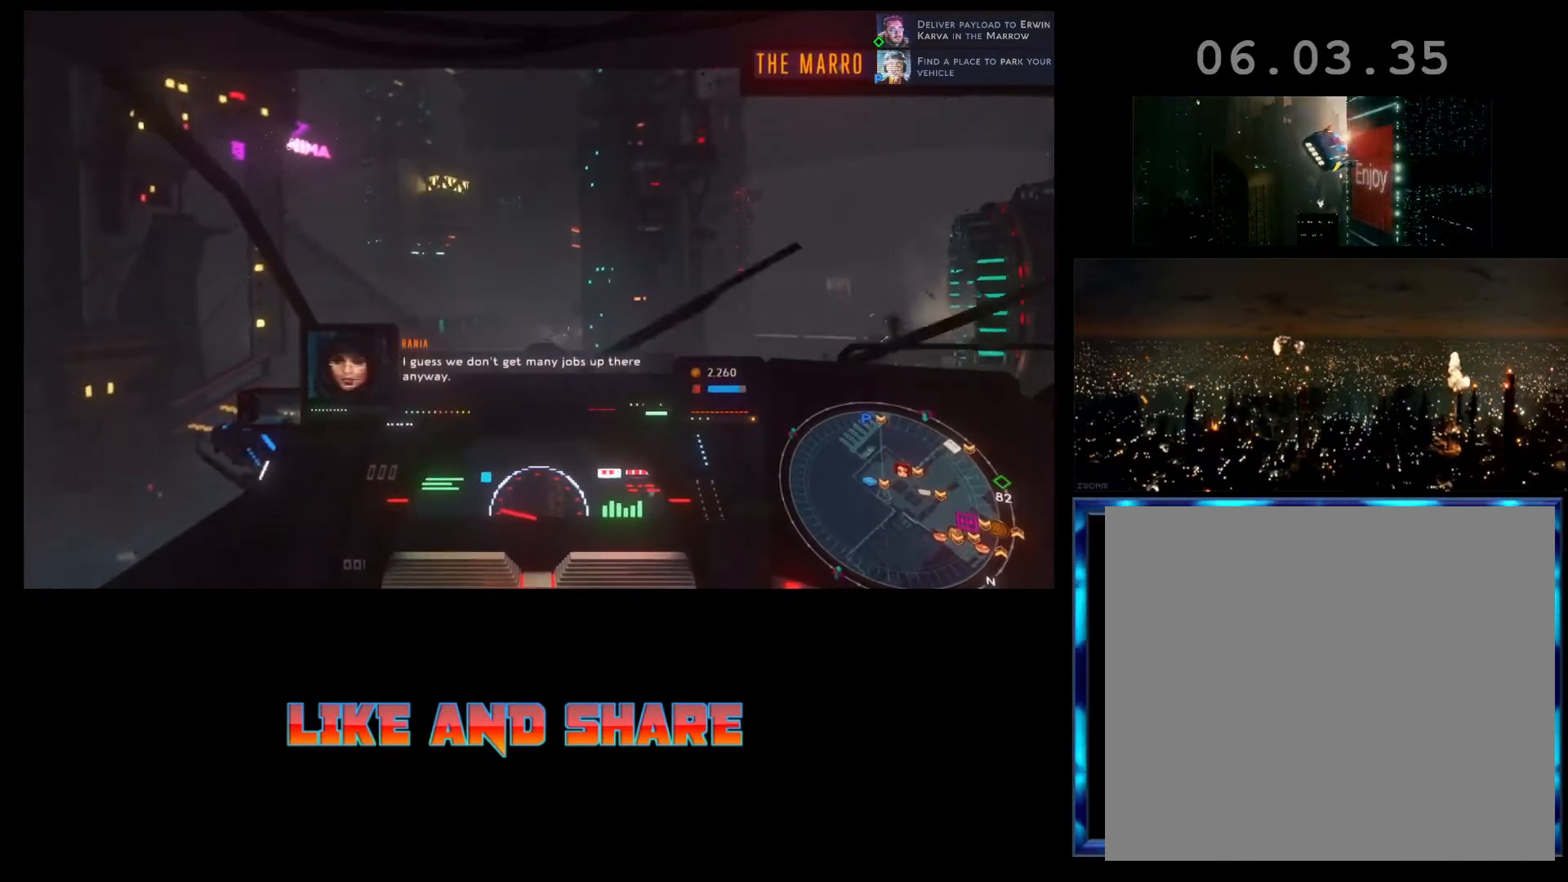
{"buttons": [], "left_stick": "center", "events": []}
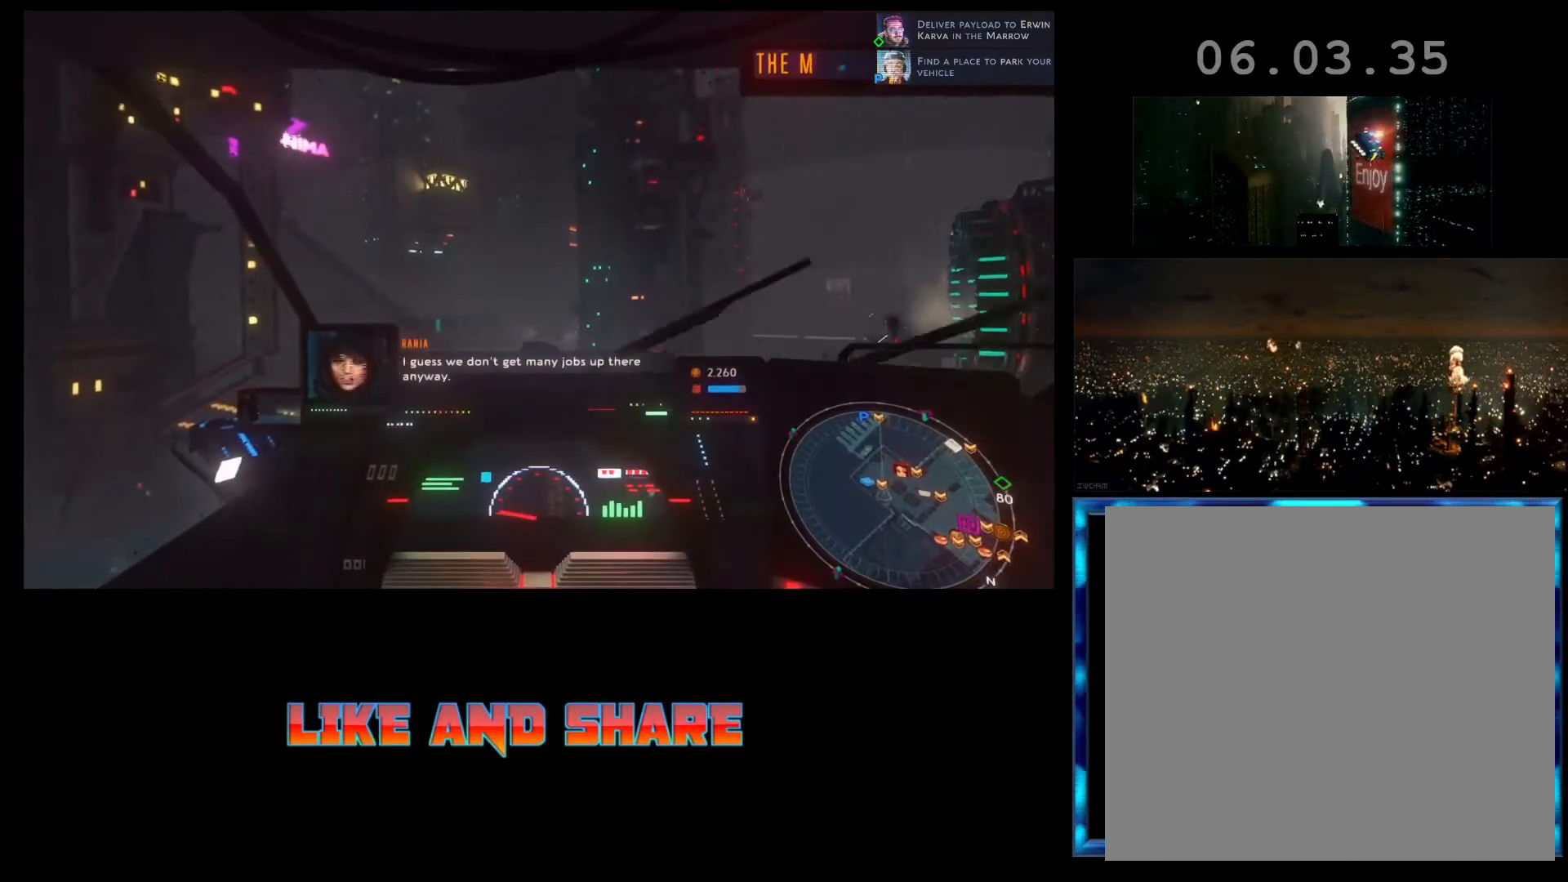
{"buttons": [], "left_stick": "right", "events": [[133, "left_stick", "right"]]}
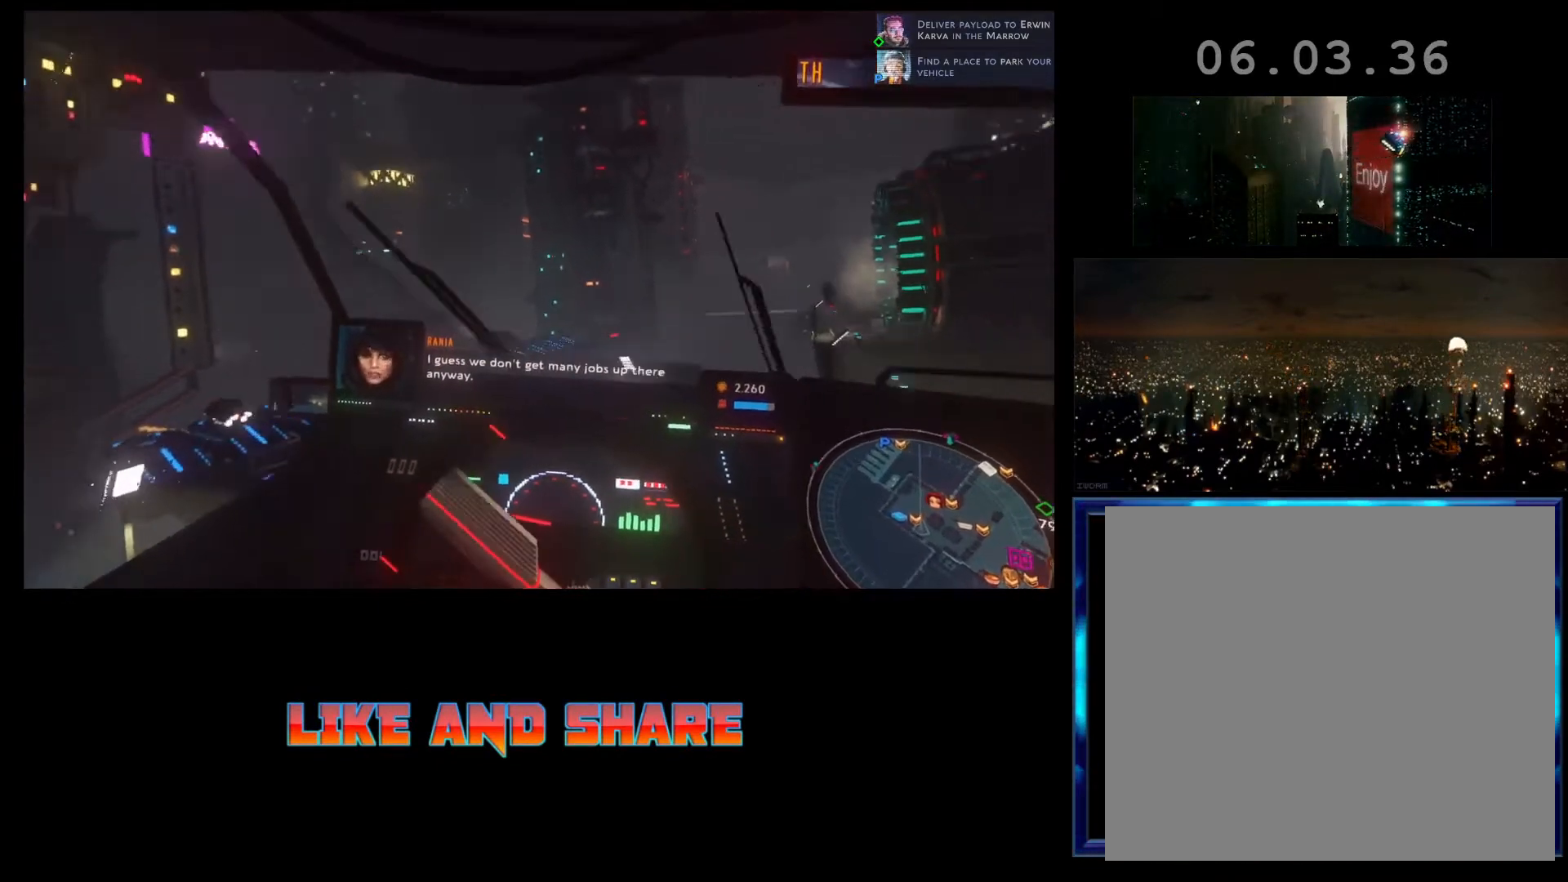
{"buttons": [], "left_stick": "right", "events": []}
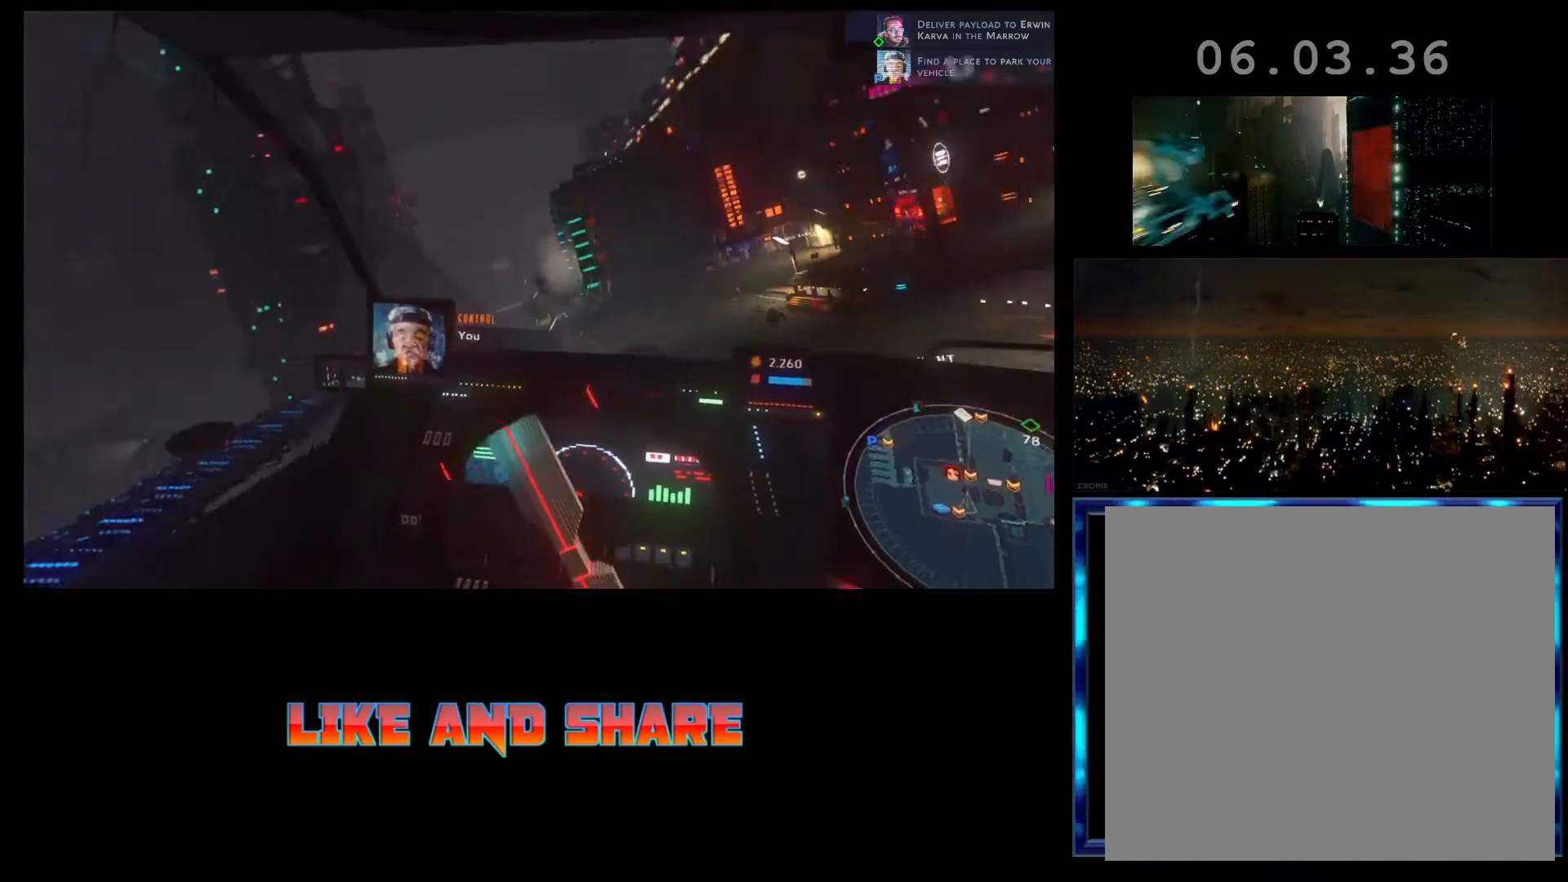
{"buttons": [], "left_stick": "center", "events": [[133, "left_stick", "center"]]}
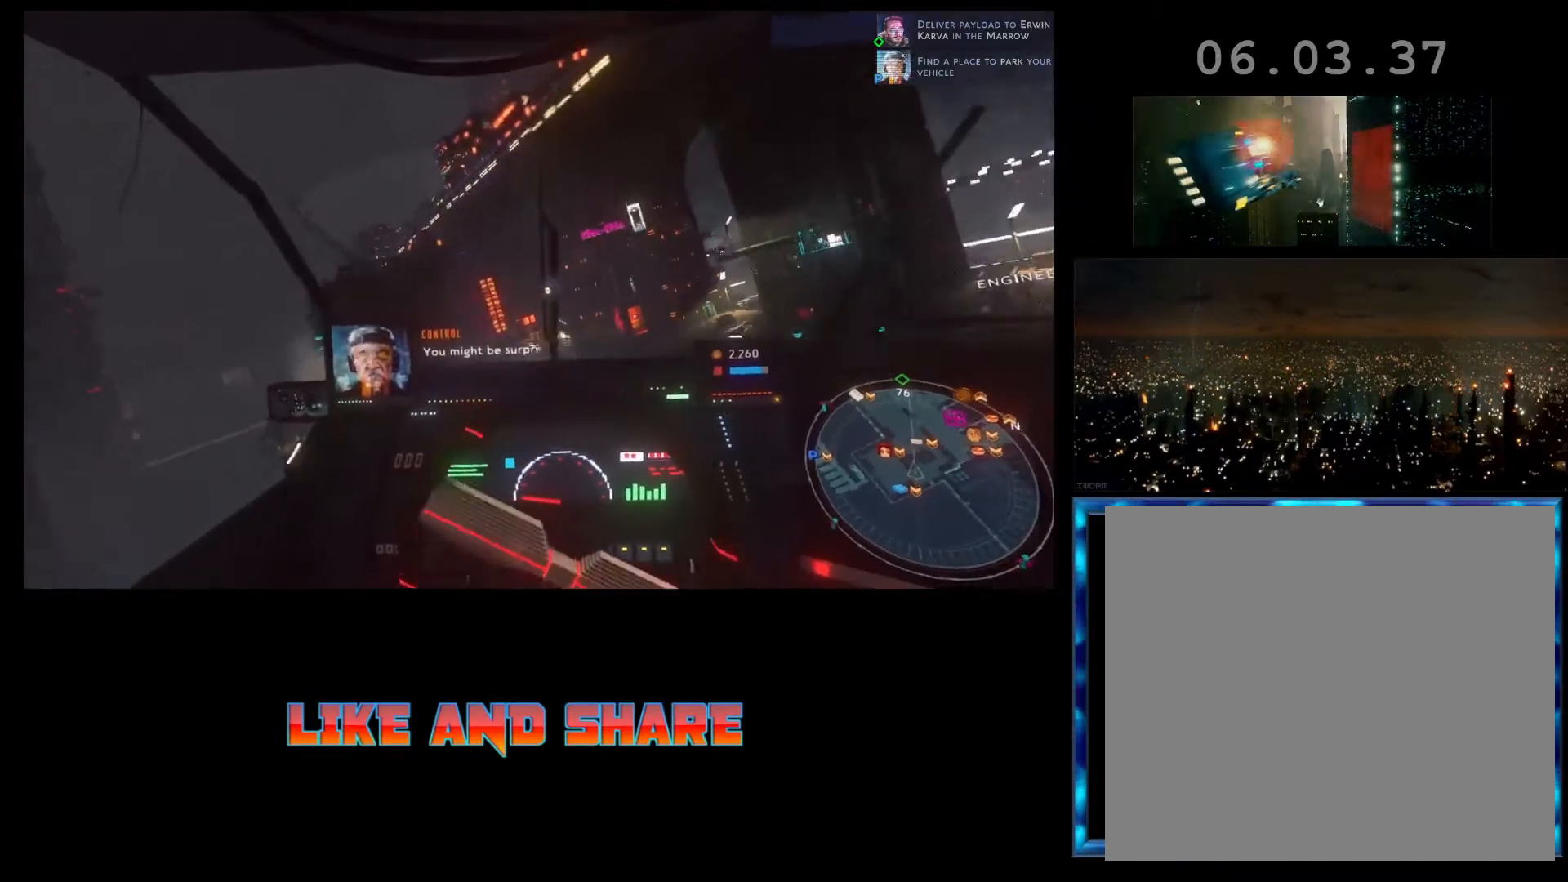
{"buttons": ["R1"], "left_stick": "center", "events": [[400, "R1", "down"]]}
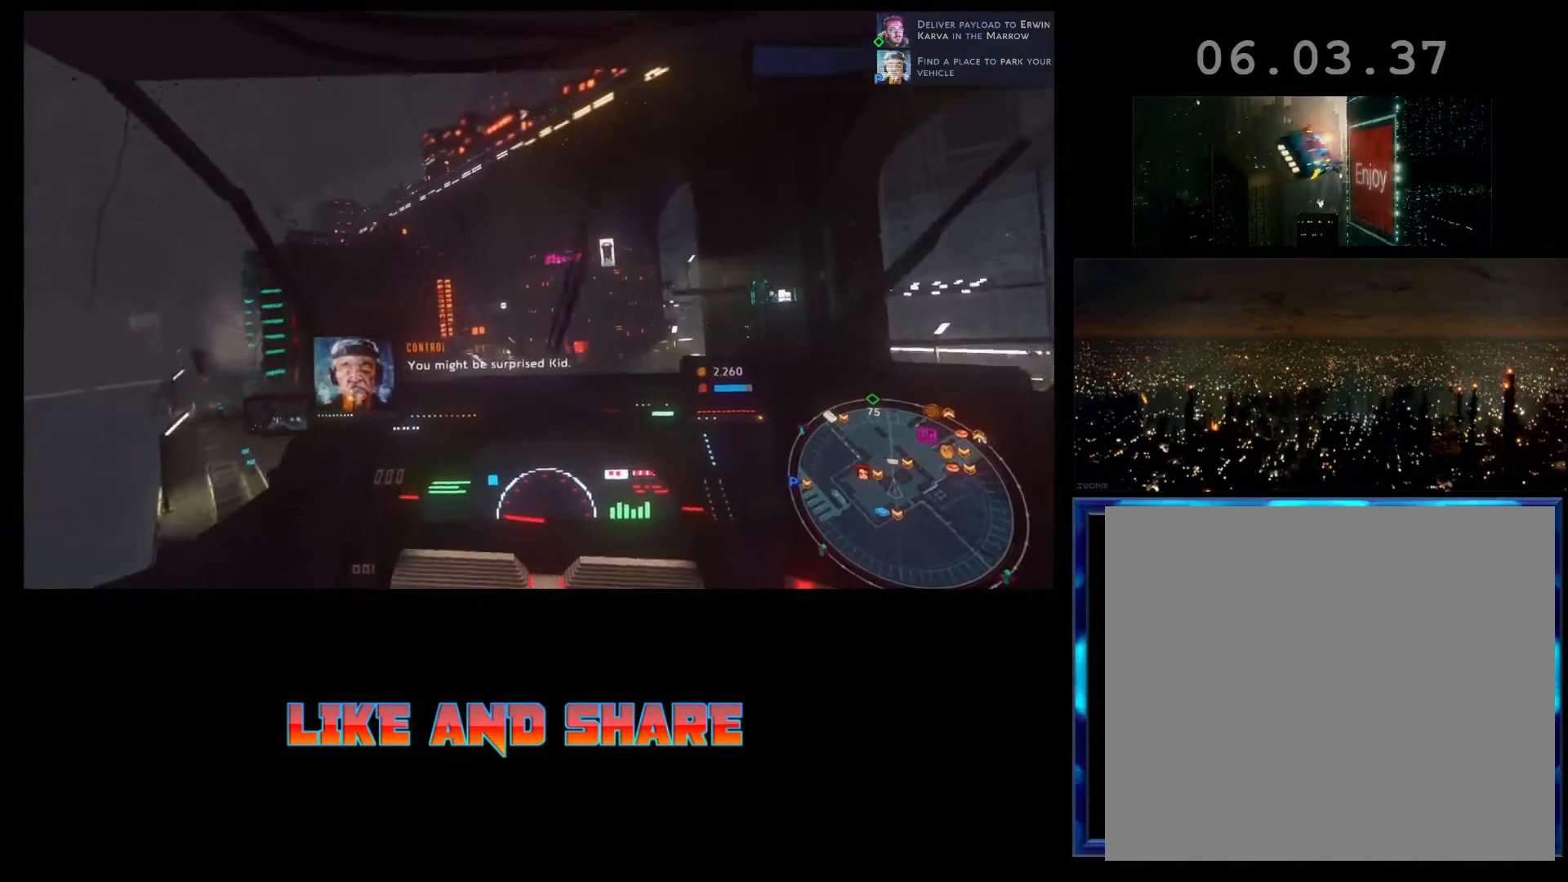
{"buttons": ["R1"], "left_stick": "center", "events": []}
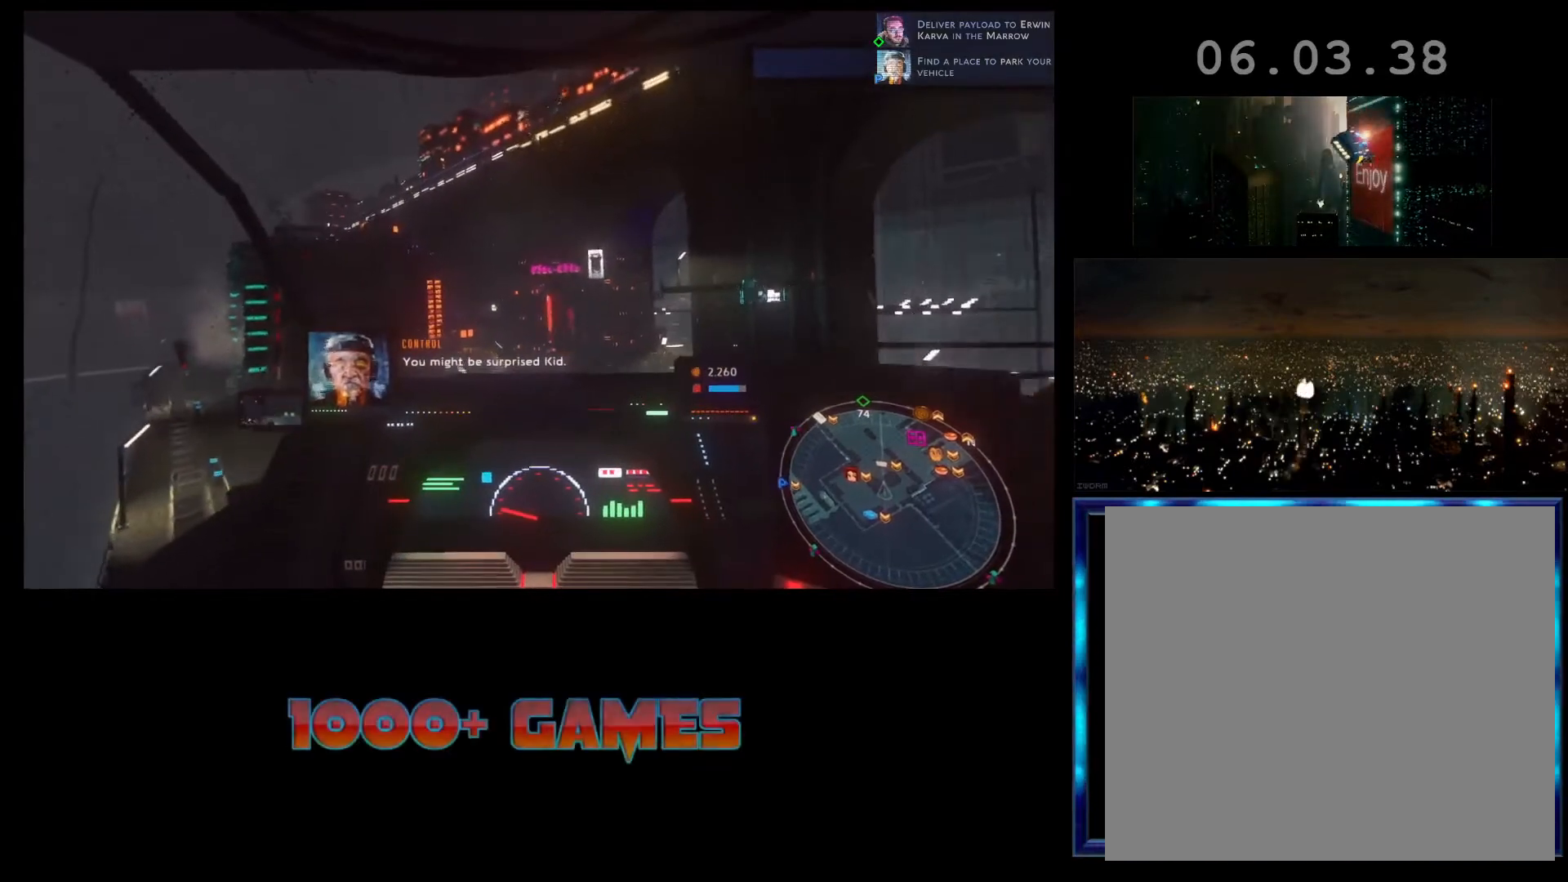
{"buttons": ["SELECT"], "left_stick": "center", "events": [[167, "R1", "up"], [500, "SELECT", "down"]]}
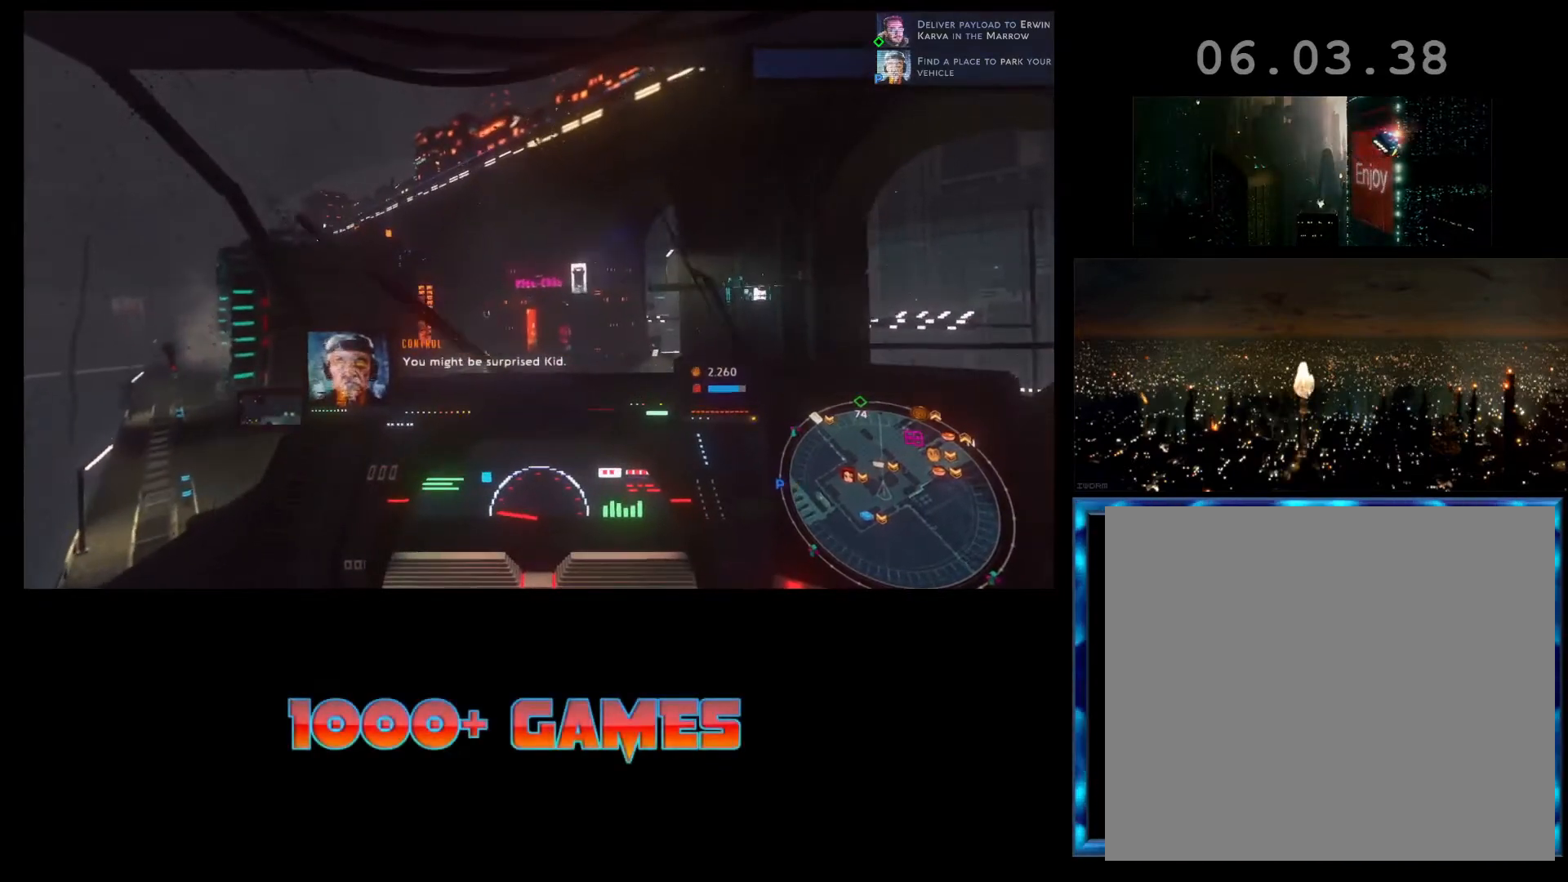
{"buttons": [], "left_stick": "center", "events": [[133, "SELECT", "up"]]}
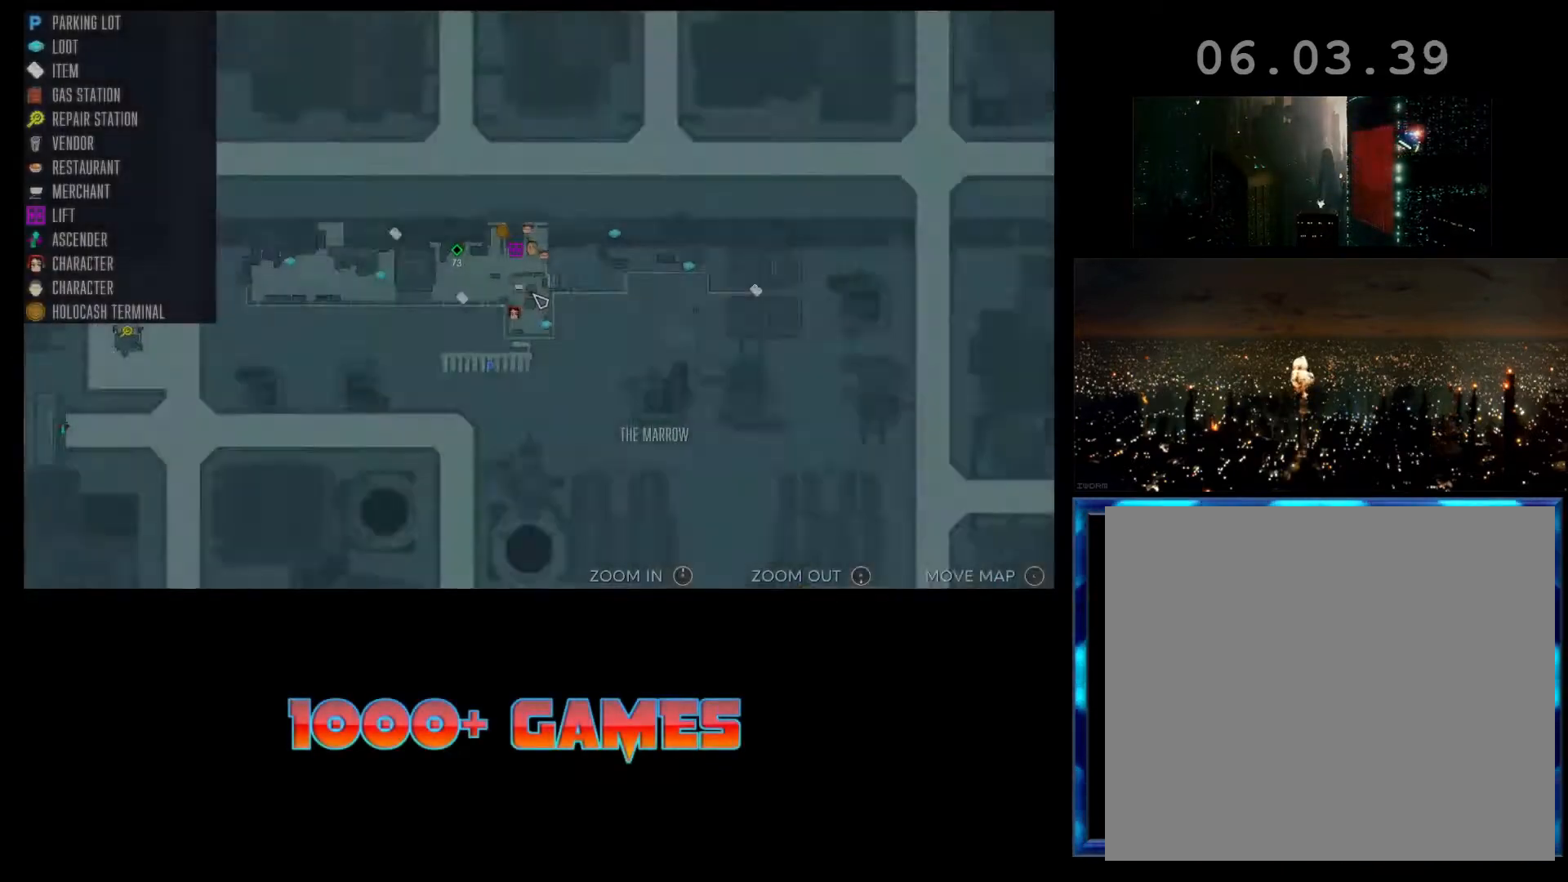
{"buttons": ["SELECT"], "left_stick": "center", "events": [[433, "SELECT", "down"]]}
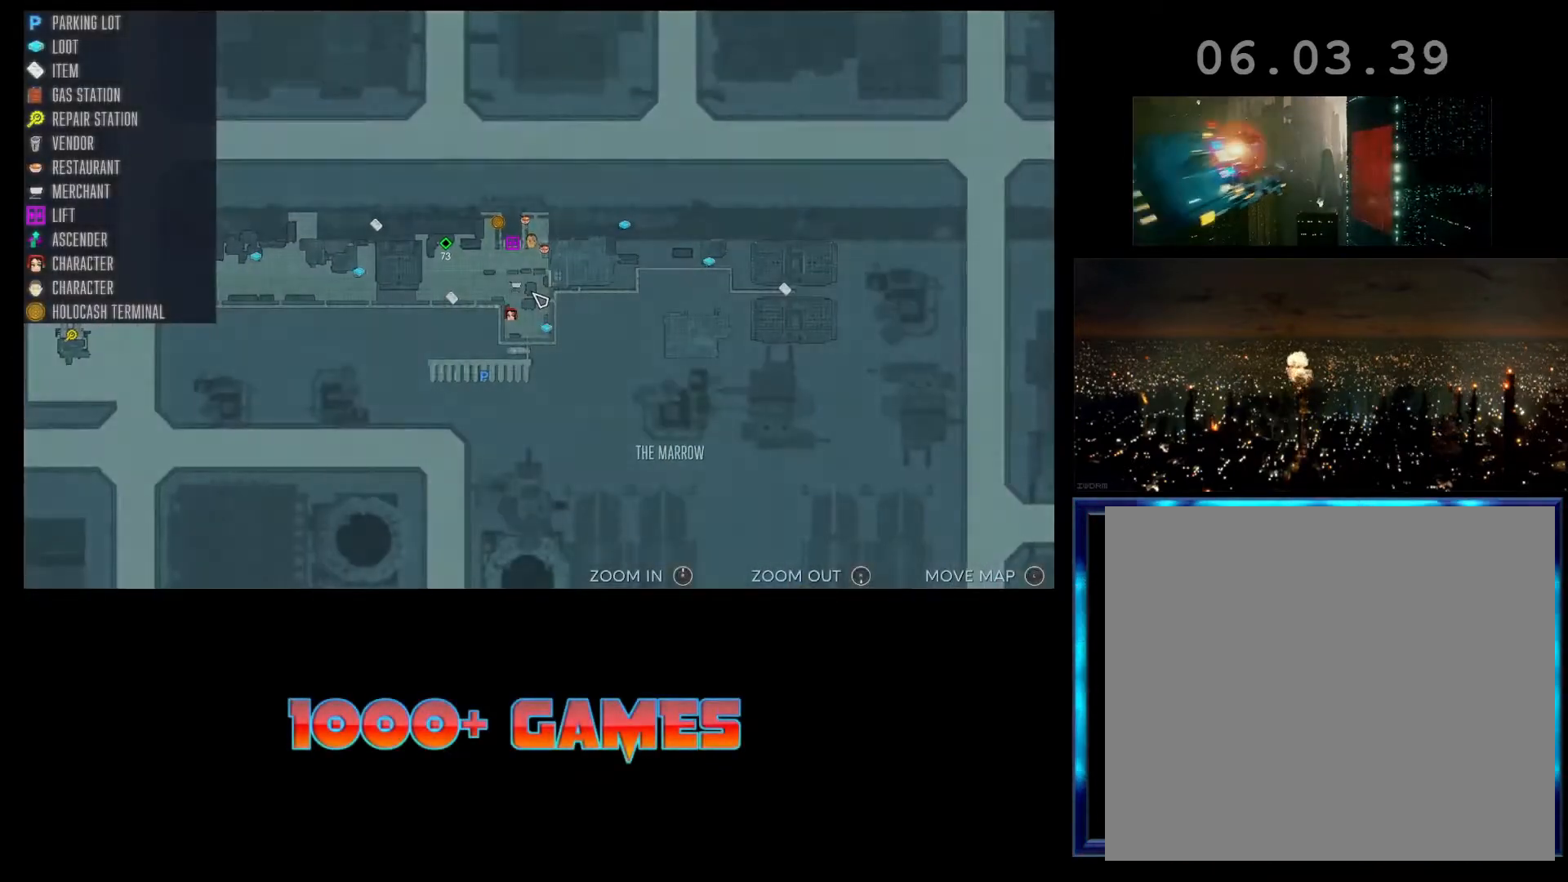
{"buttons": [], "left_stick": "center", "events": [[67, "SELECT", "up"]]}
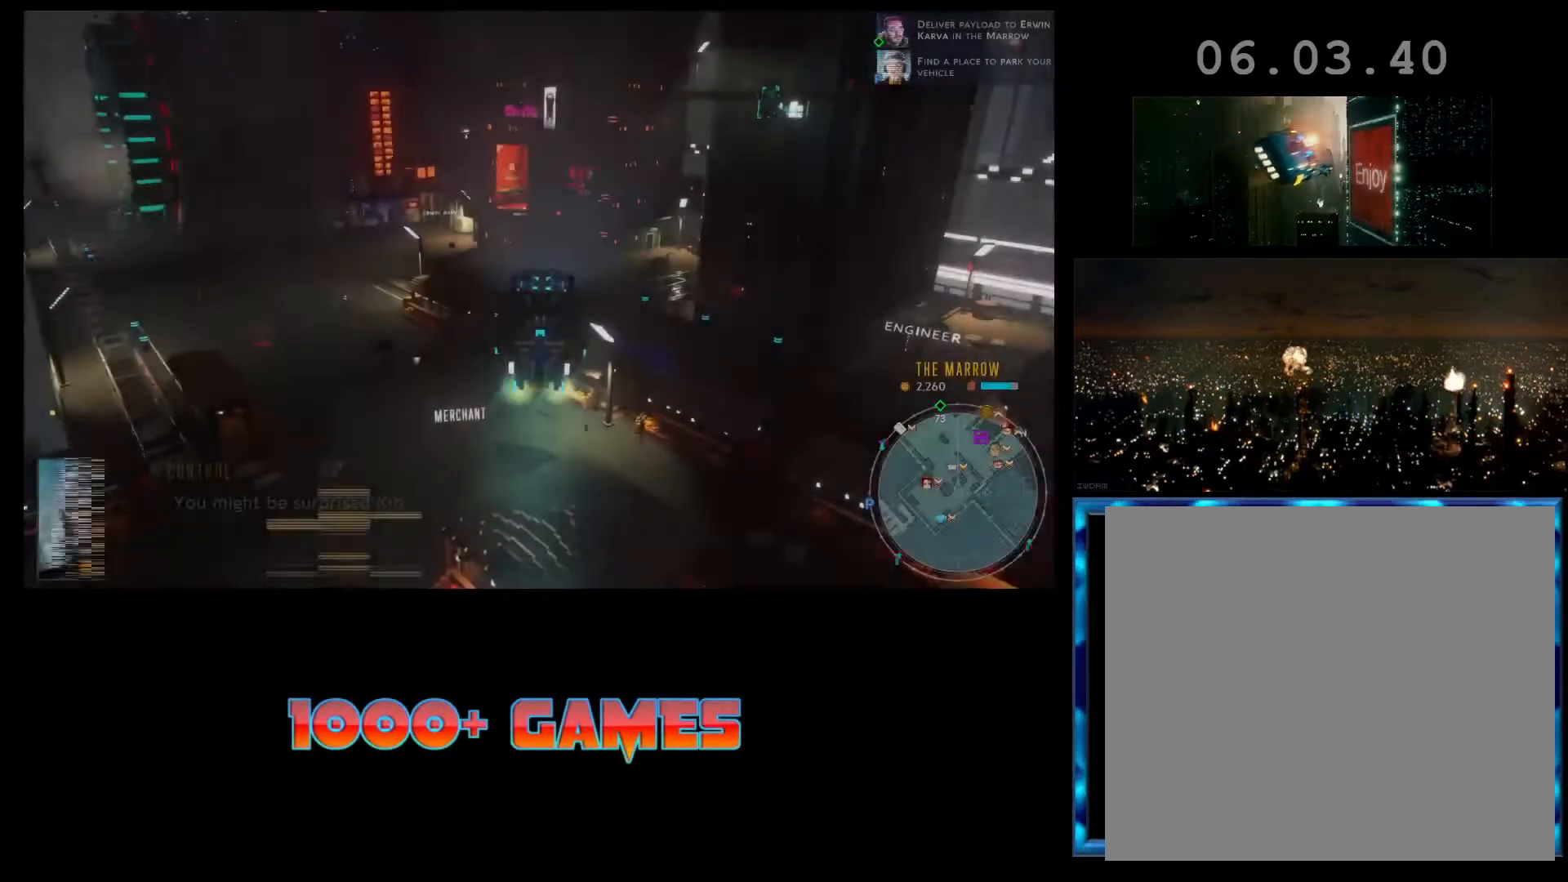
{"buttons": [], "left_stick": "center", "events": []}
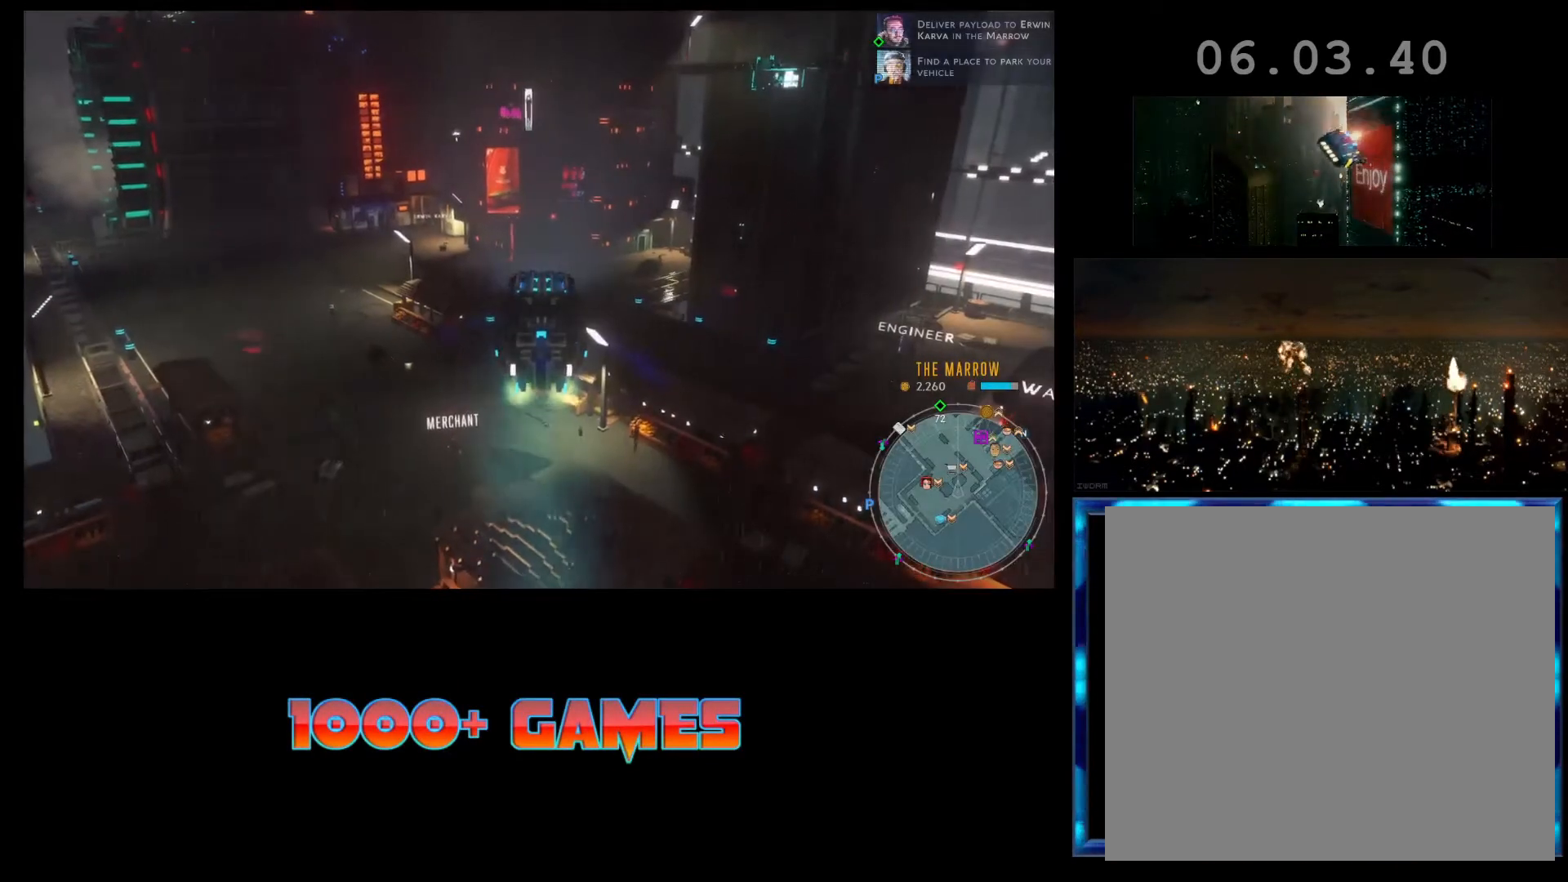
{"buttons": [], "left_stick": "left", "events": [[267, "left_stick", "left"]]}
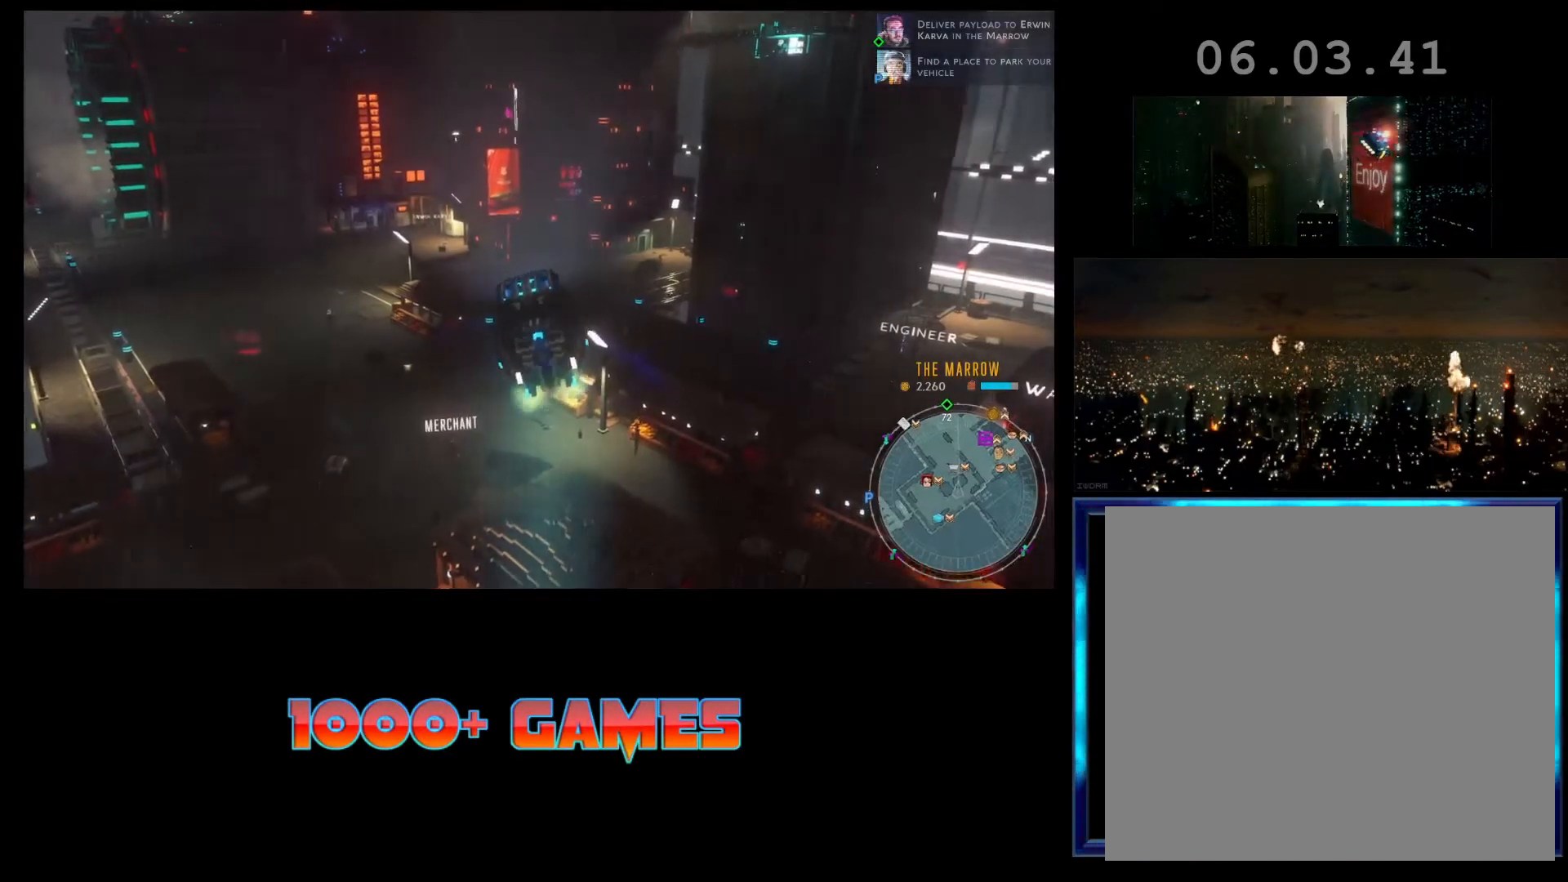
{"buttons": ["R2"], "left_stick": "left", "events": [[233, "R2", "down"]]}
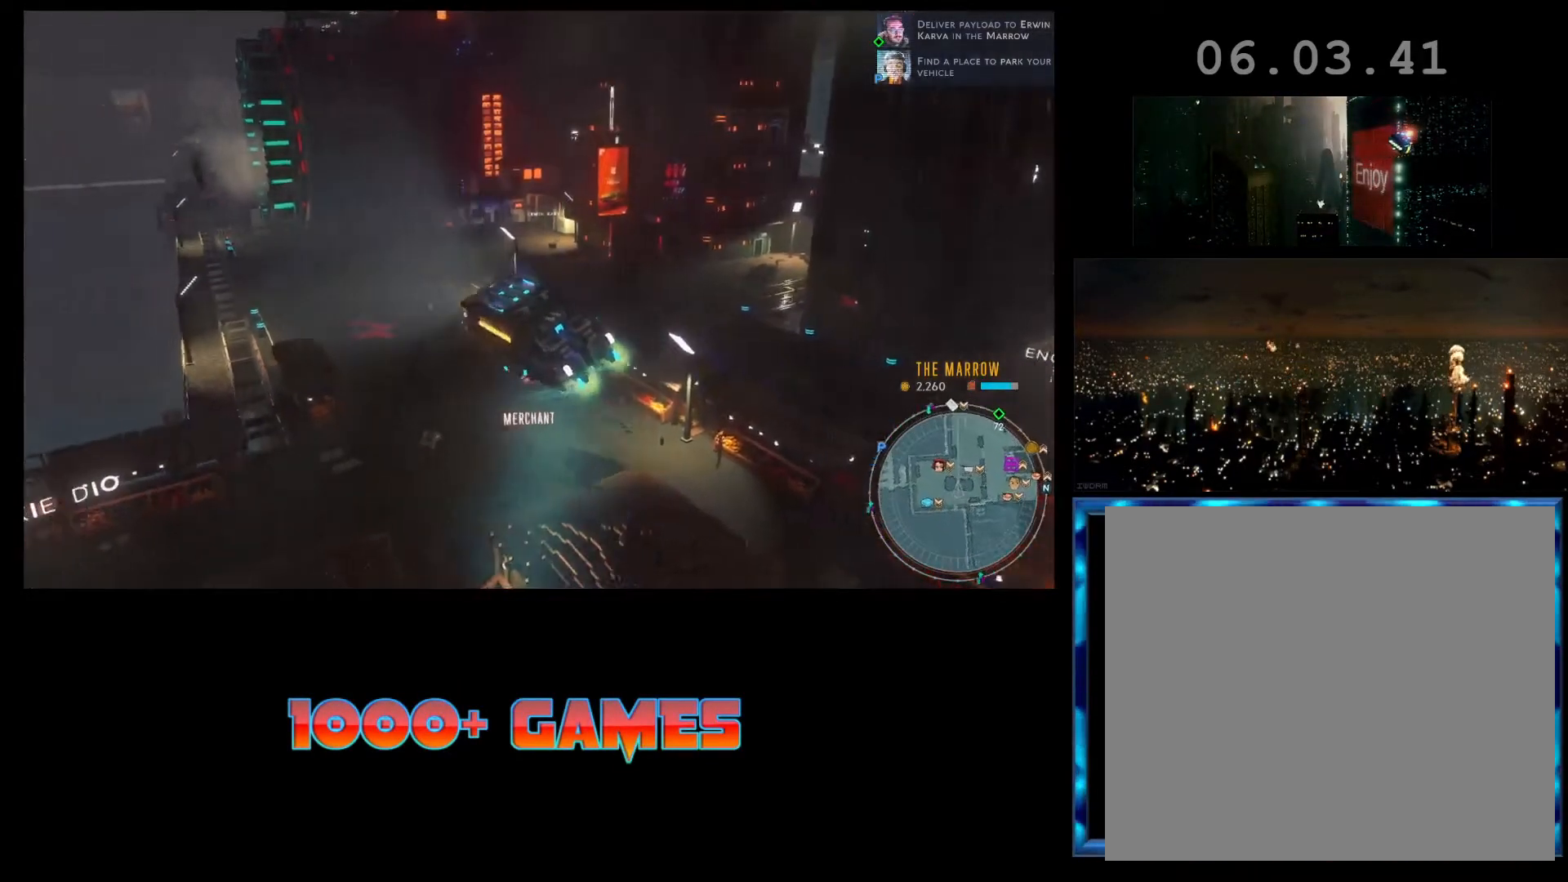
{"buttons": ["R2"], "left_stick": "center", "events": [[33, "left_stick", "center"]]}
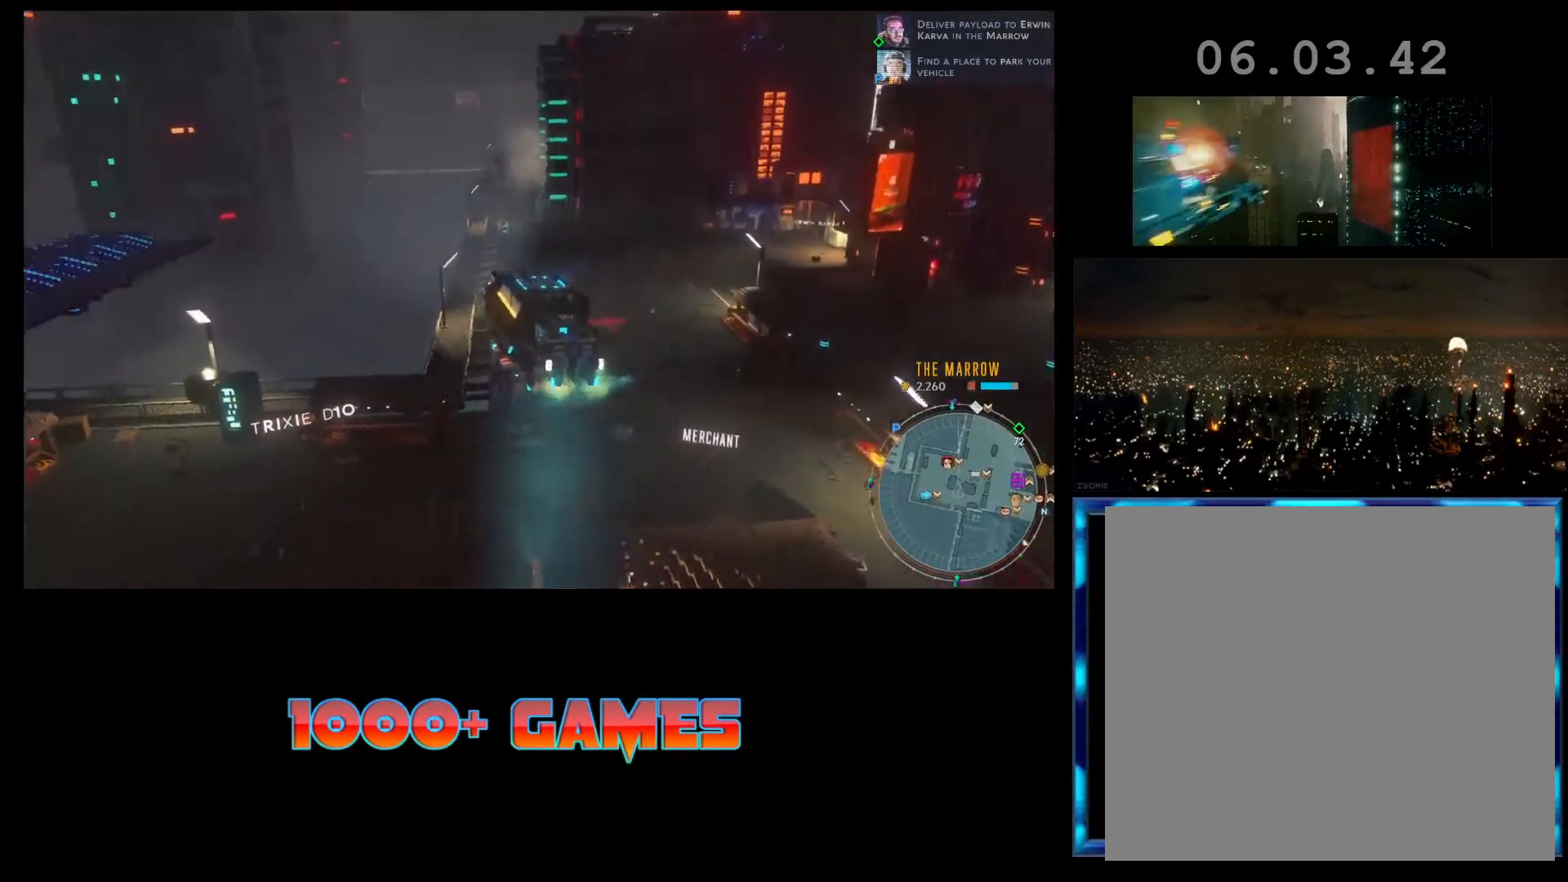
{"buttons": ["R2"], "left_stick": "center", "events": []}
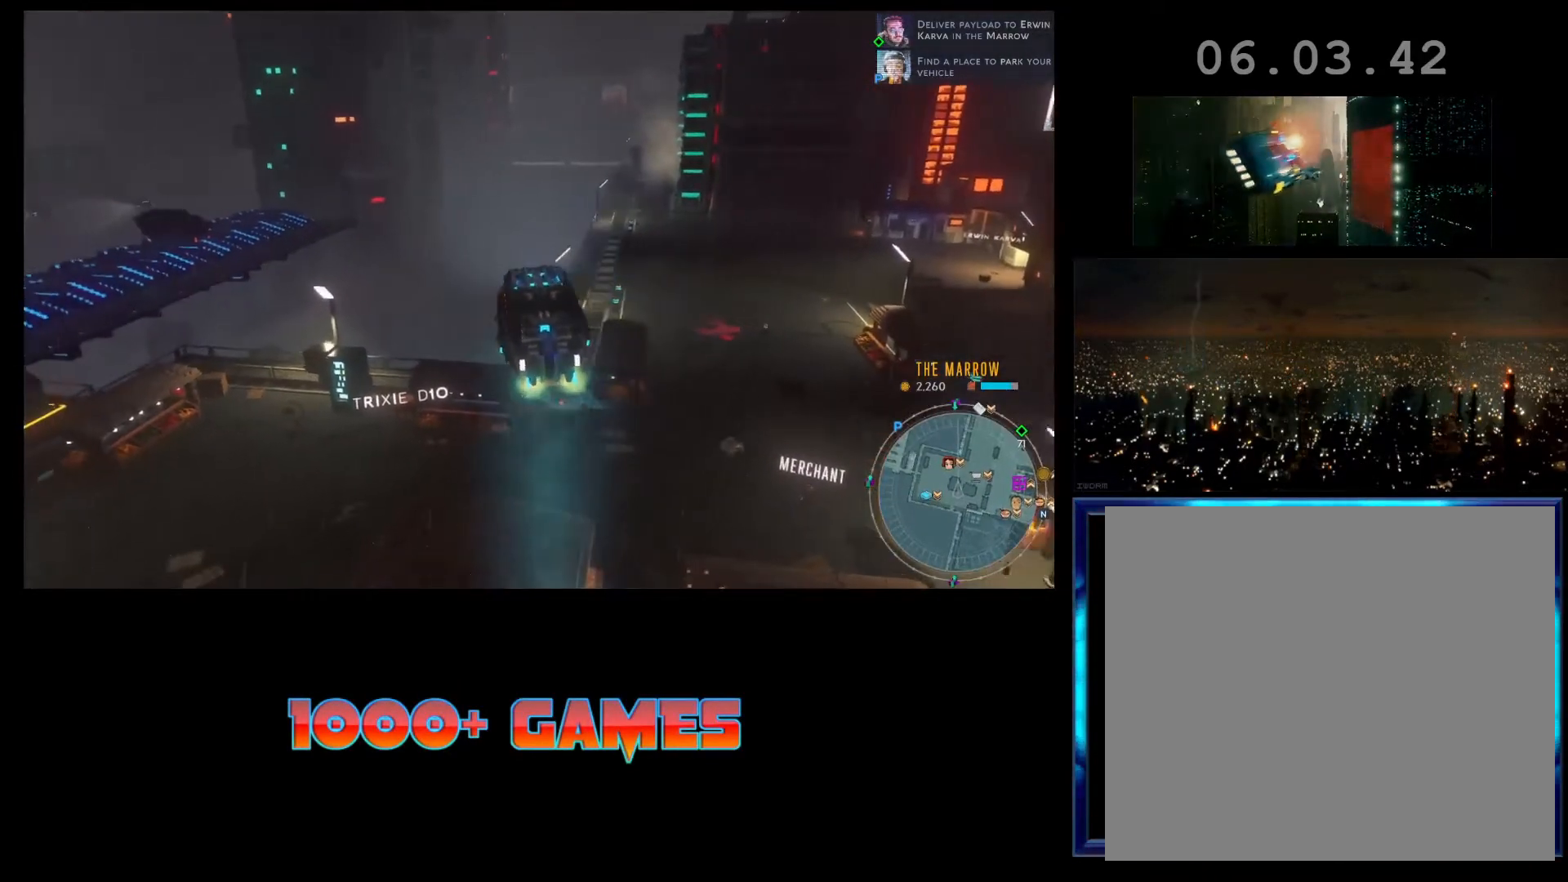
{"buttons": ["R2"], "left_stick": "center", "events": []}
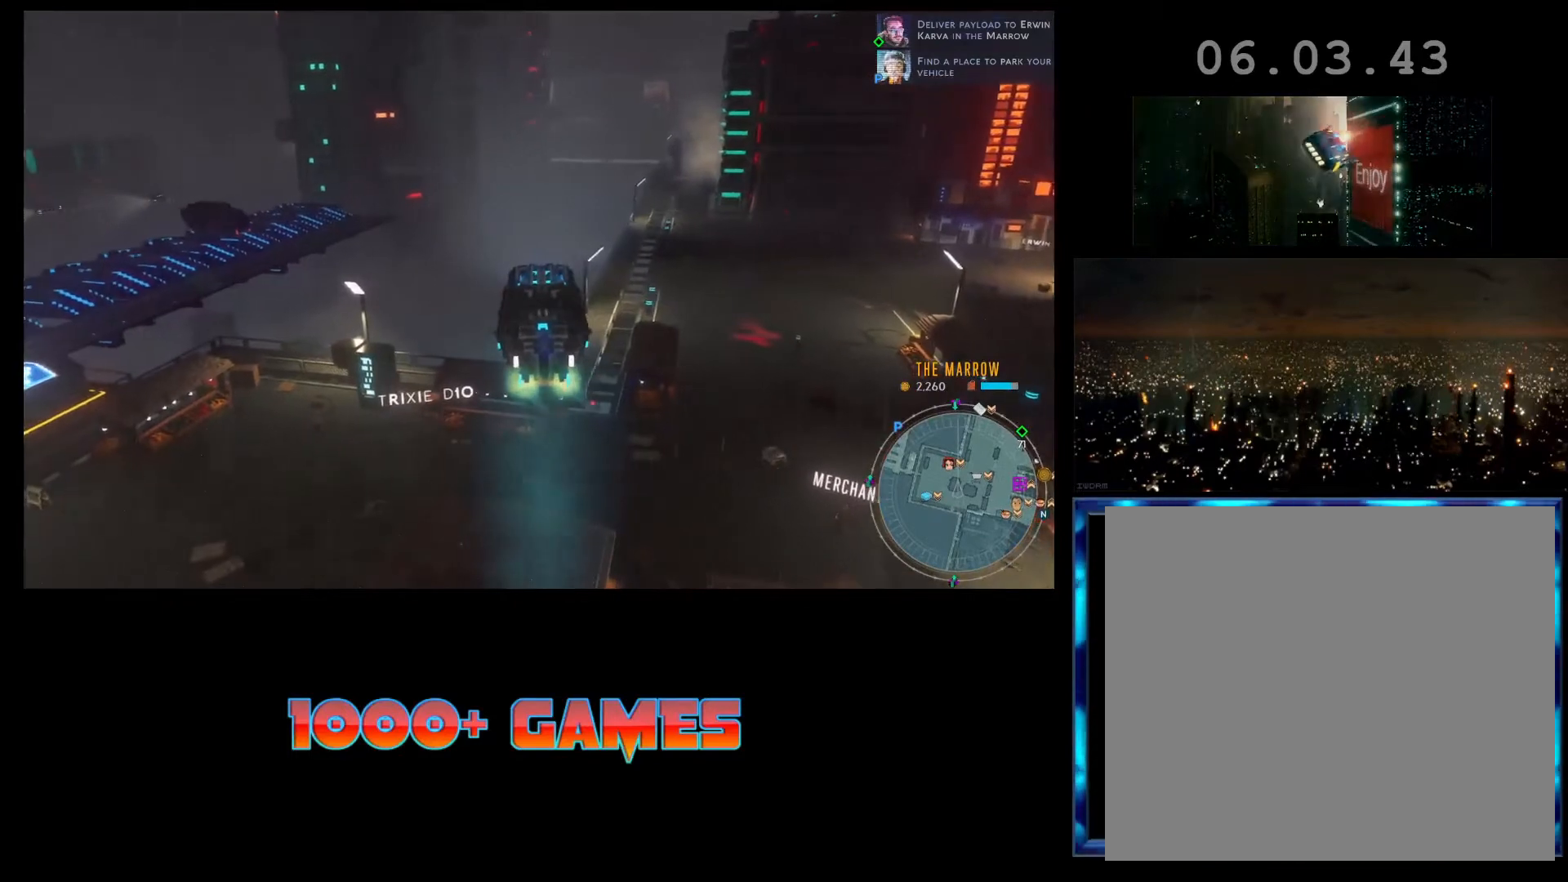
{"buttons": ["R2"], "left_stick": "left", "events": [[133, "left_stick", "left"]]}